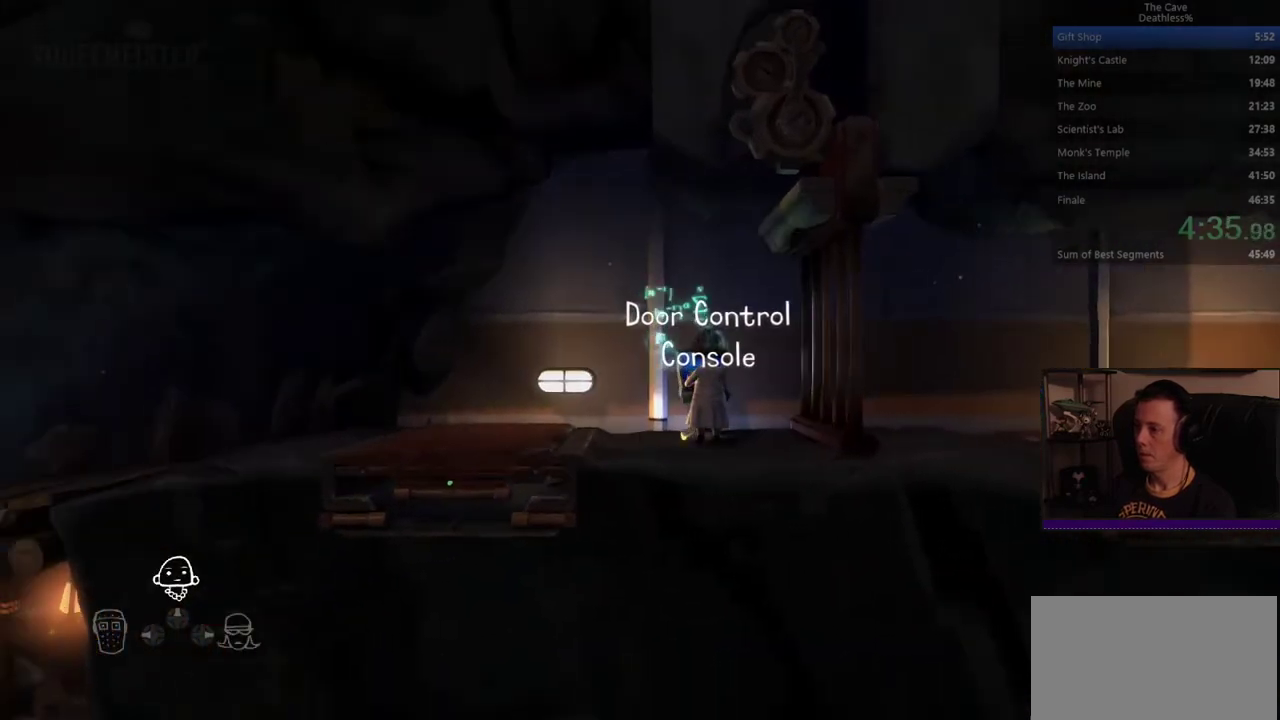
Gameplay with a controller (PlayStation layout); each line is a JSON object with the inputs held at the frame after it. "events" lists button and stick changes between this image and that frame as [ms after this image, input, new state], when the widget could be followed in between. Not read: DPAD_UP HOME L1 R1 SELECT TOUCHPAD.
{"buttons": [], "left_stick": "up-right", "right_stick": "center", "events": [[120, "left_stick", "right"], [440, "left_stick", "up-right"]]}
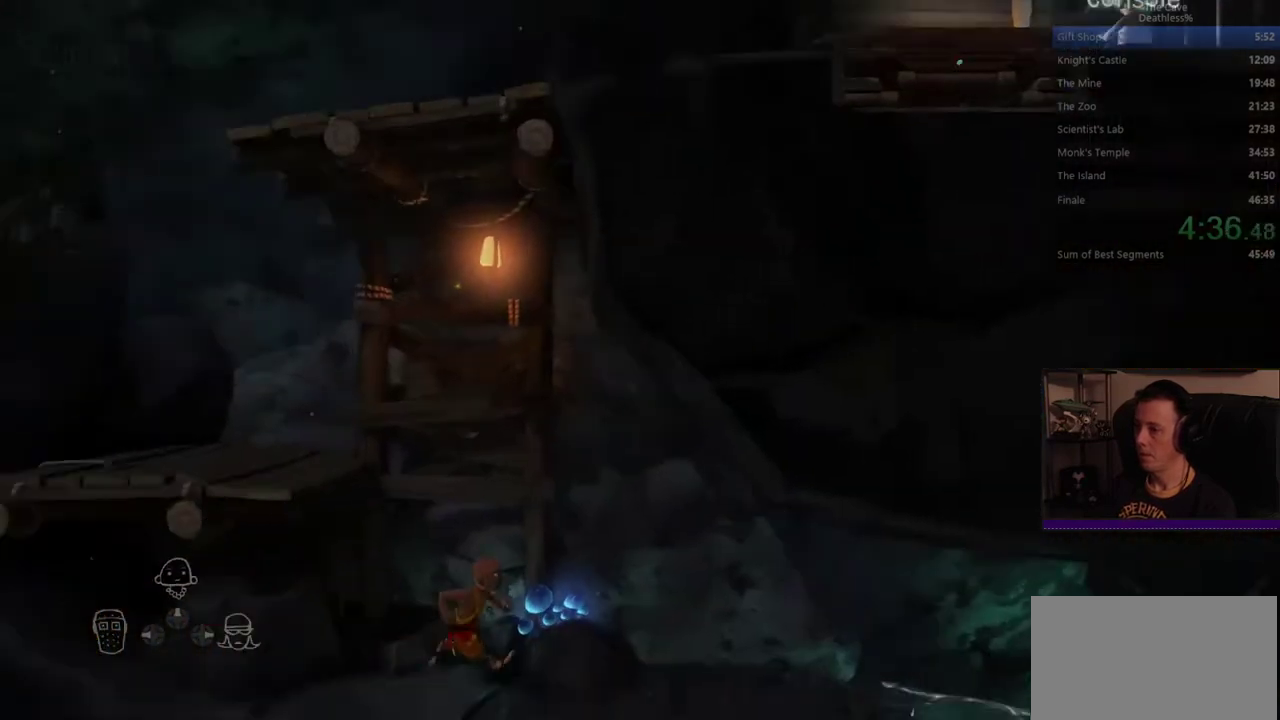
{"buttons": [], "left_stick": "right", "right_stick": "center", "events": [[160, "DPAD_DOWN", "down"], [160, "DPAD_LEFT", "down"], [320, "L2", "down"], [360, "left_stick", "right"], [440, "DPAD_DOWN", "up"], [440, "DPAD_RIGHT", "down"], [520, "DPAD_LEFT", "up"], [520, "DPAD_RIGHT", "up"], [520, "L2", "up"]]}
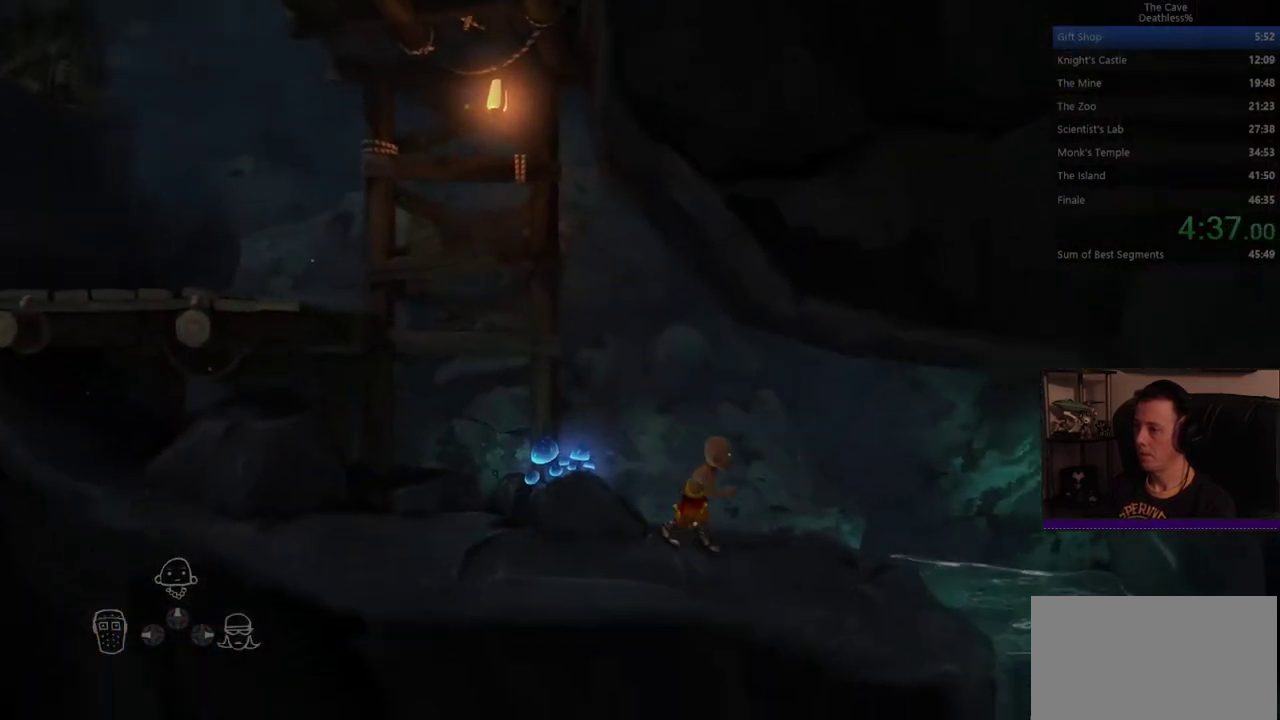
{"buttons": [], "left_stick": "right", "right_stick": "center", "events": [[160, "L2", "down"], [280, "L2", "up"]]}
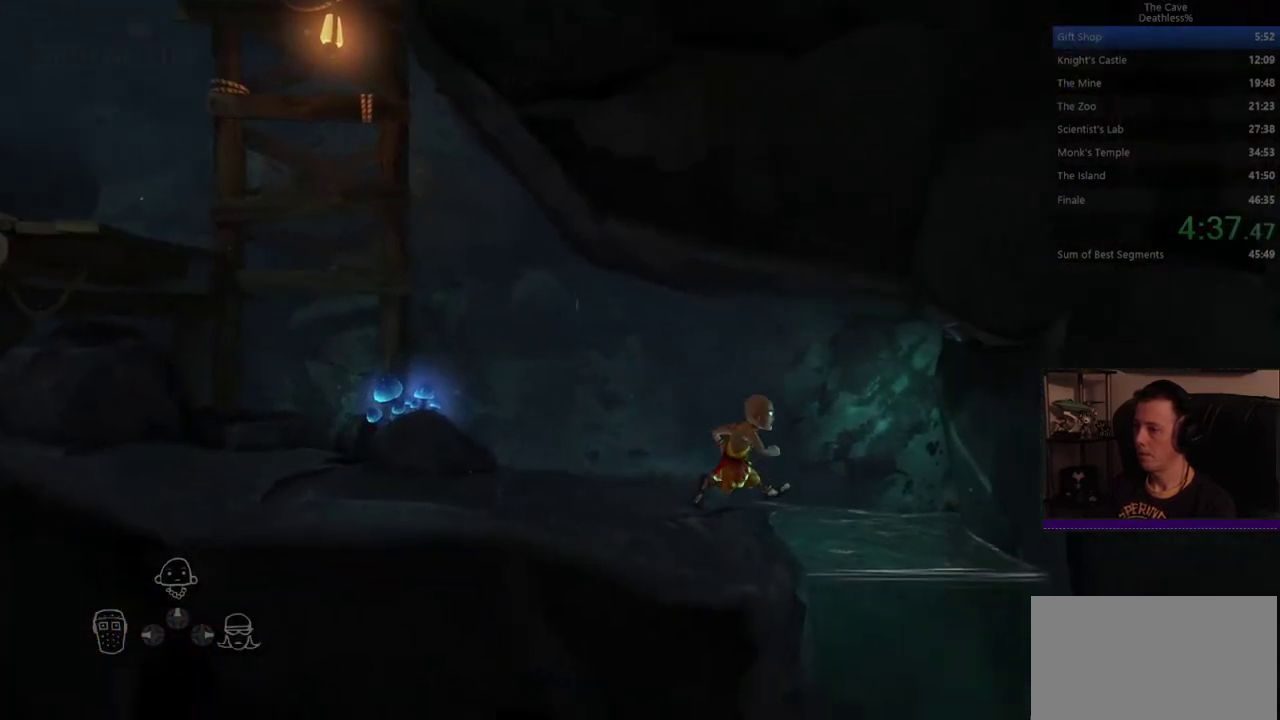
{"buttons": [], "left_stick": "center", "right_stick": "center", "events": [[360, "left_stick", "up-right"], [440, "left_stick", "center"]]}
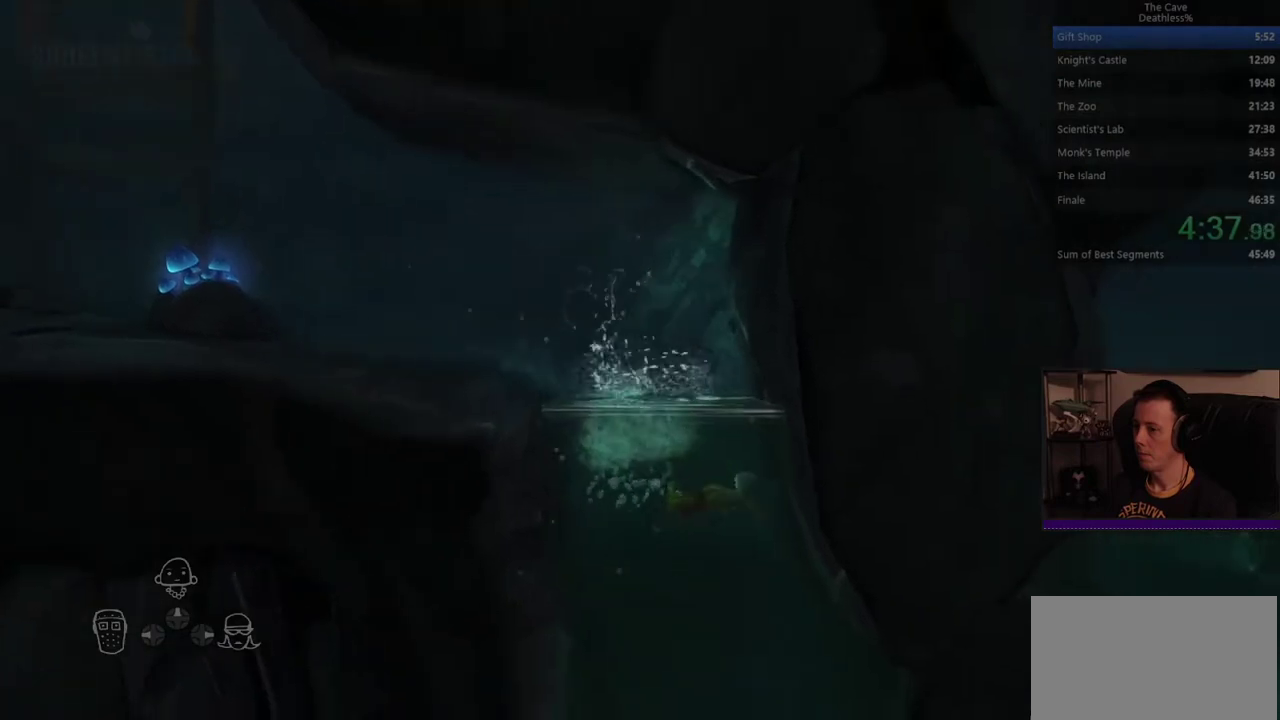
{"buttons": [], "left_stick": "right", "right_stick": "center", "events": [[80, "DPAD_RIGHT", "down"], [200, "DPAD_RIGHT", "up"], [320, "DPAD_RIGHT", "down"], [360, "left_stick", "right"], [480, "DPAD_RIGHT", "up"]]}
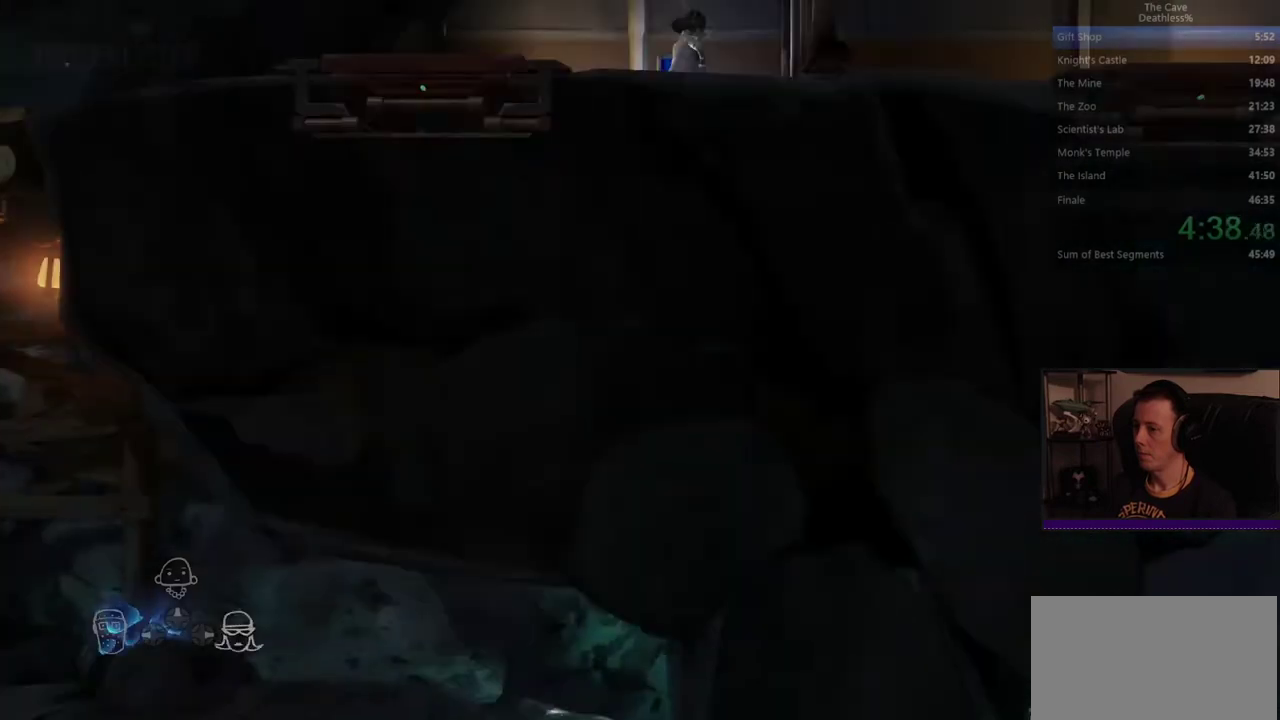
{"buttons": [], "left_stick": "right", "right_stick": "center", "events": []}
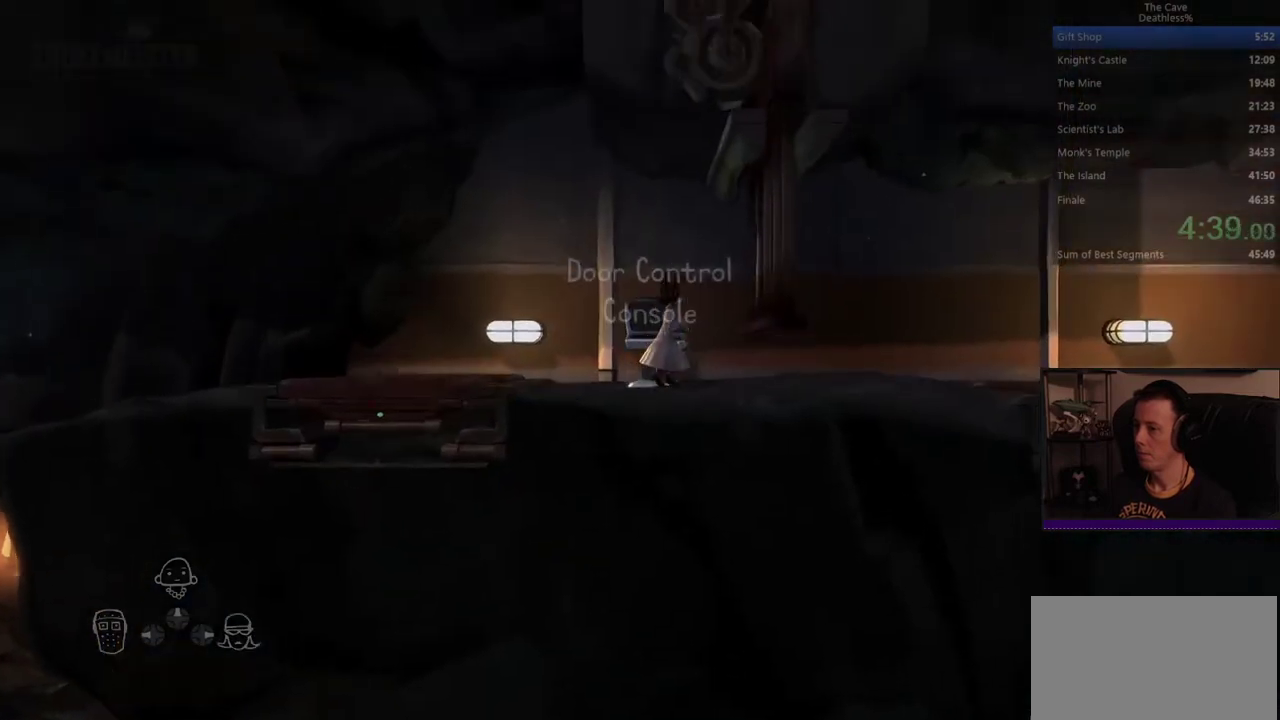
{"buttons": [], "left_stick": "right", "right_stick": "center", "events": []}
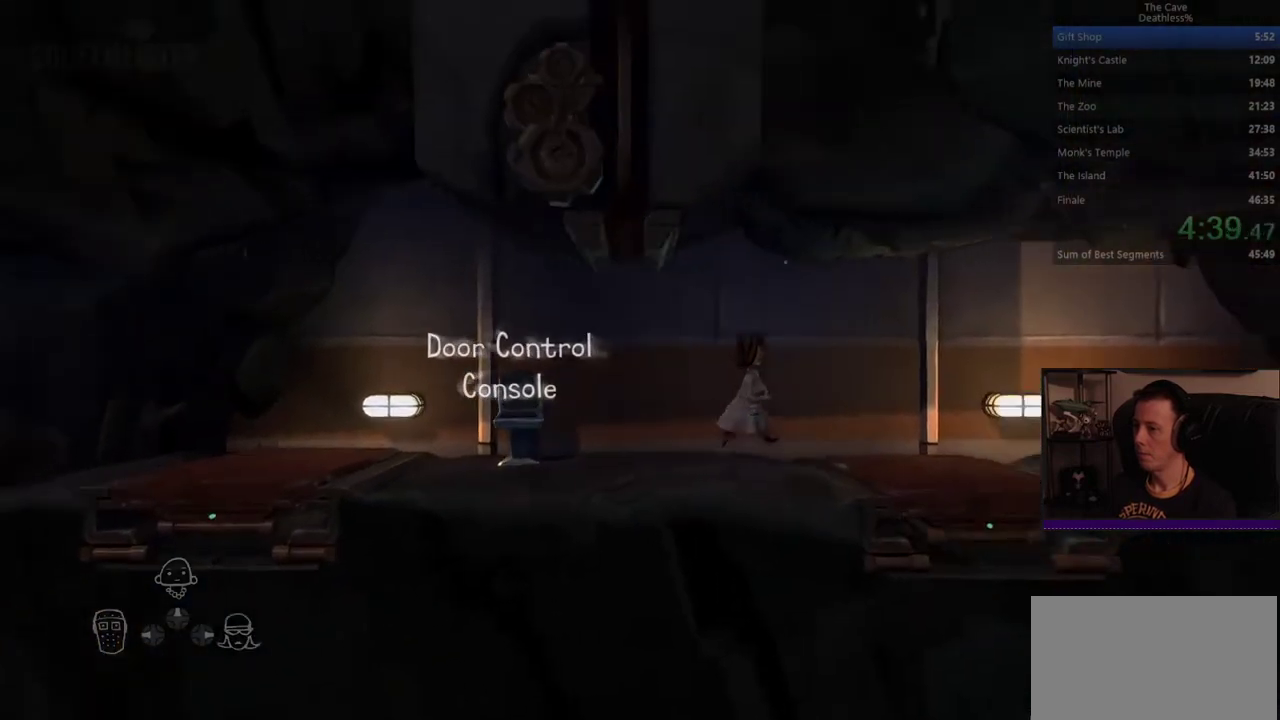
{"buttons": [], "left_stick": "right", "right_stick": "center", "events": []}
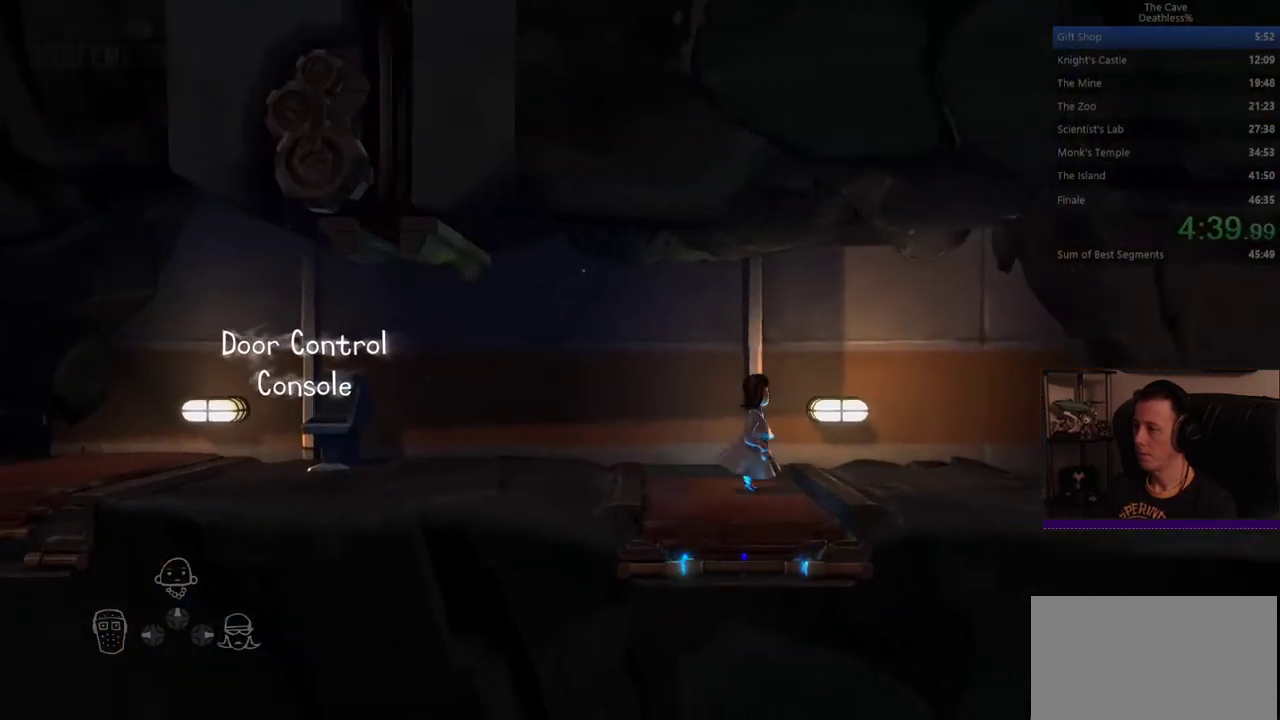
{"buttons": [], "left_stick": "right", "right_stick": "center", "events": []}
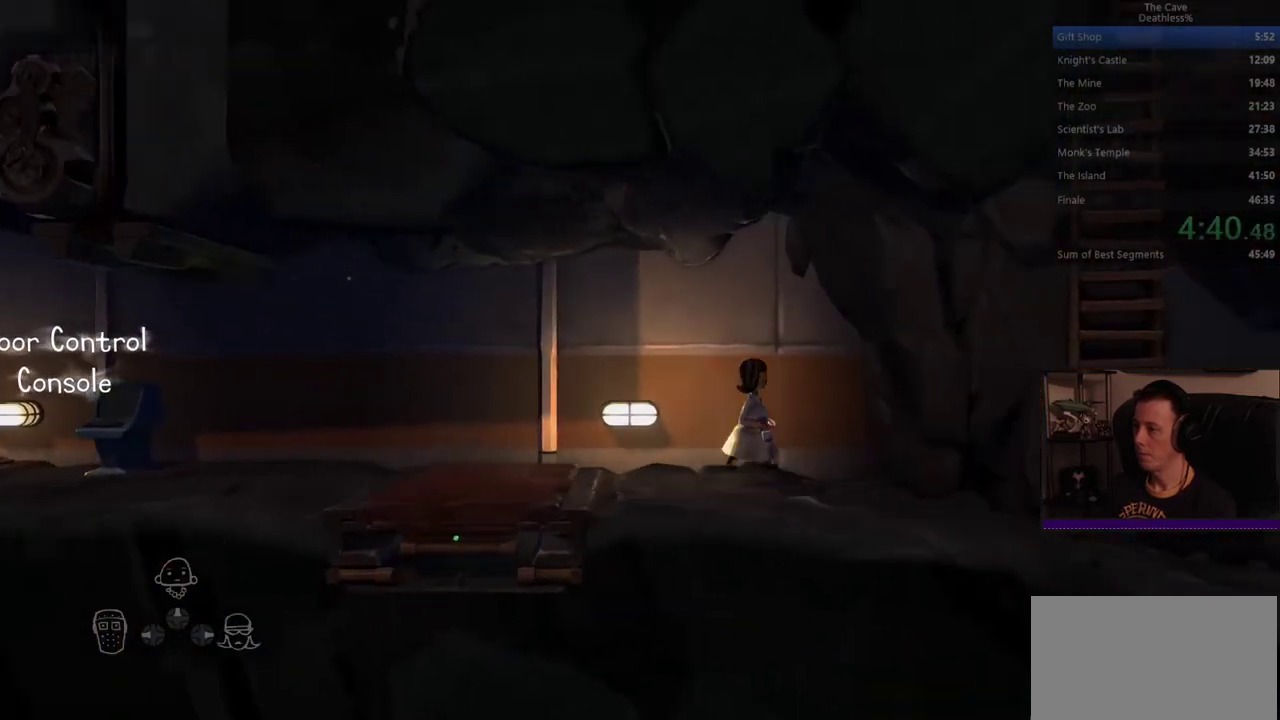
{"buttons": ["CROSS"], "left_stick": "right", "right_stick": "center", "events": [[320, "CROSS", "down"]]}
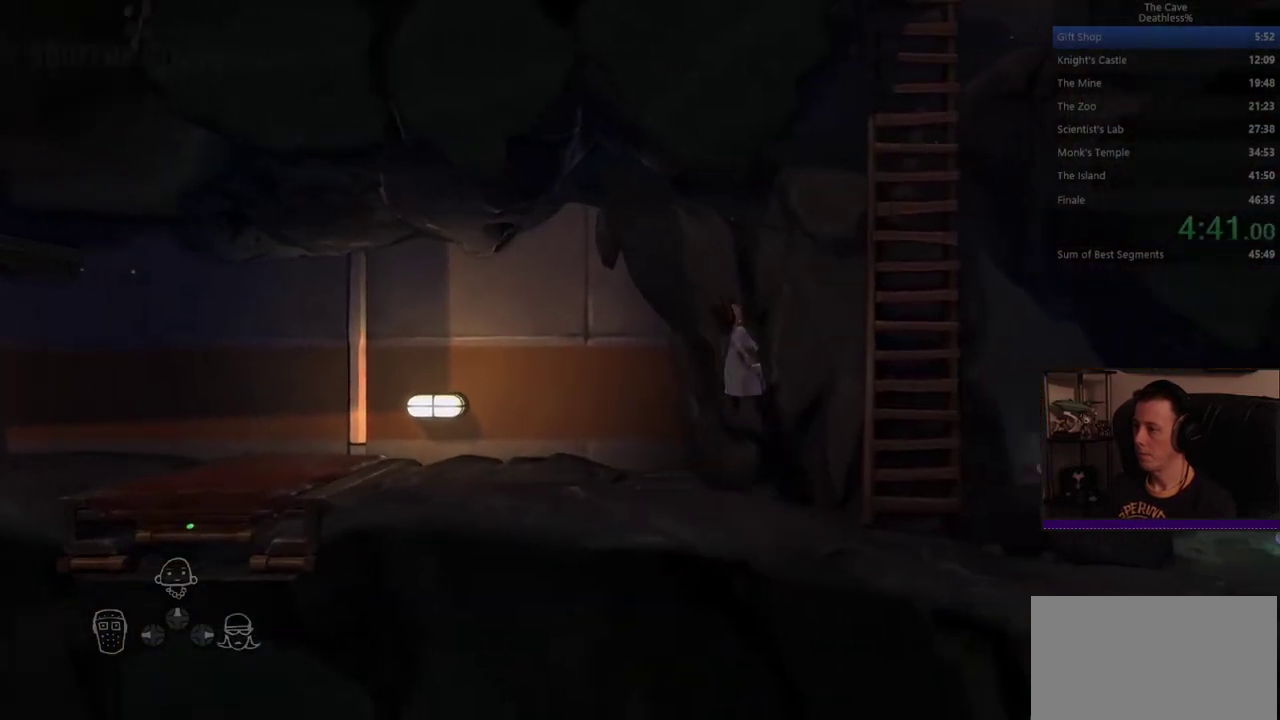
{"buttons": [], "left_stick": "up-right", "right_stick": "center", "events": [[200, "CROSS", "up"], [440, "left_stick", "up-right"]]}
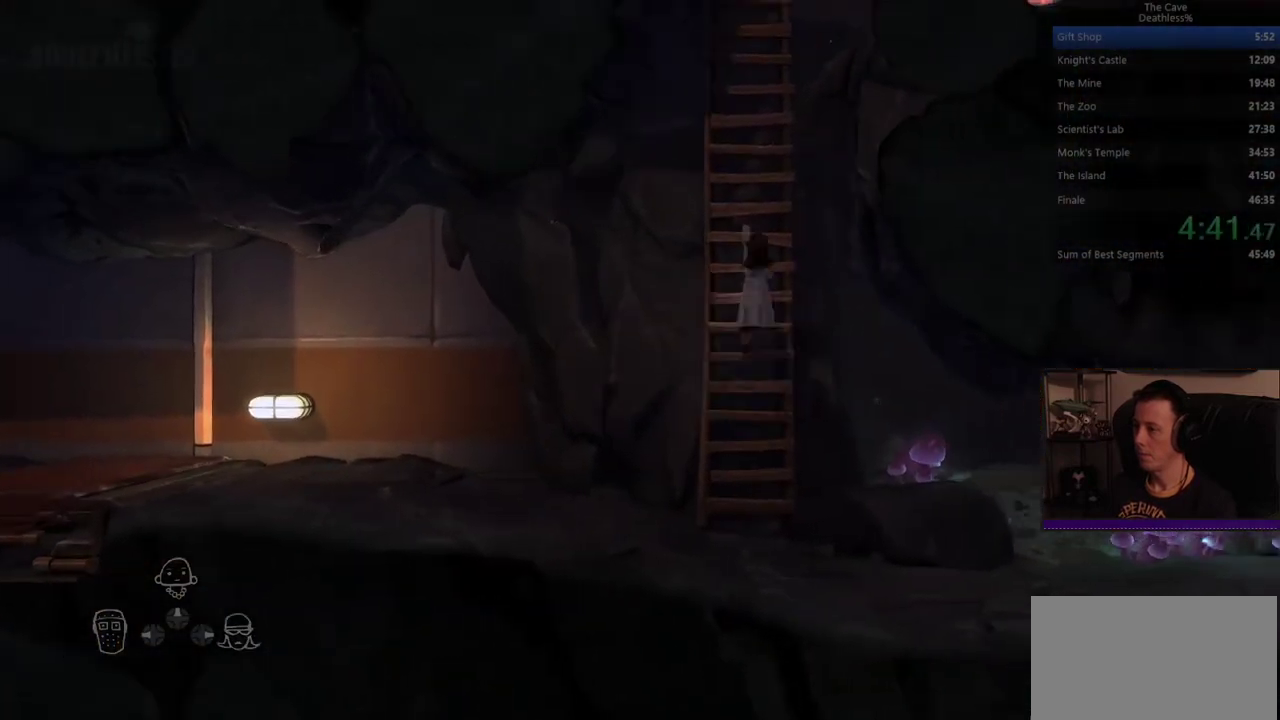
{"buttons": [], "left_stick": "up", "right_stick": "center", "events": [[40, "left_stick", "up"]]}
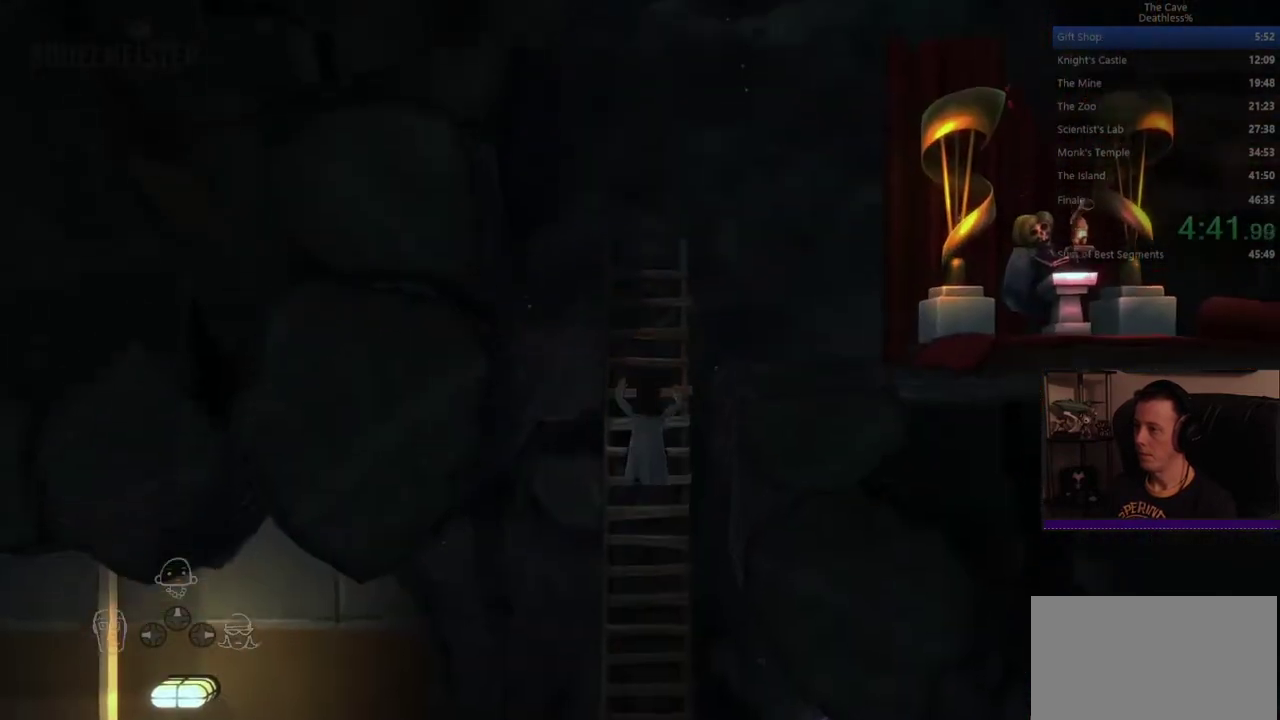
{"buttons": [], "left_stick": "up", "right_stick": "center", "events": []}
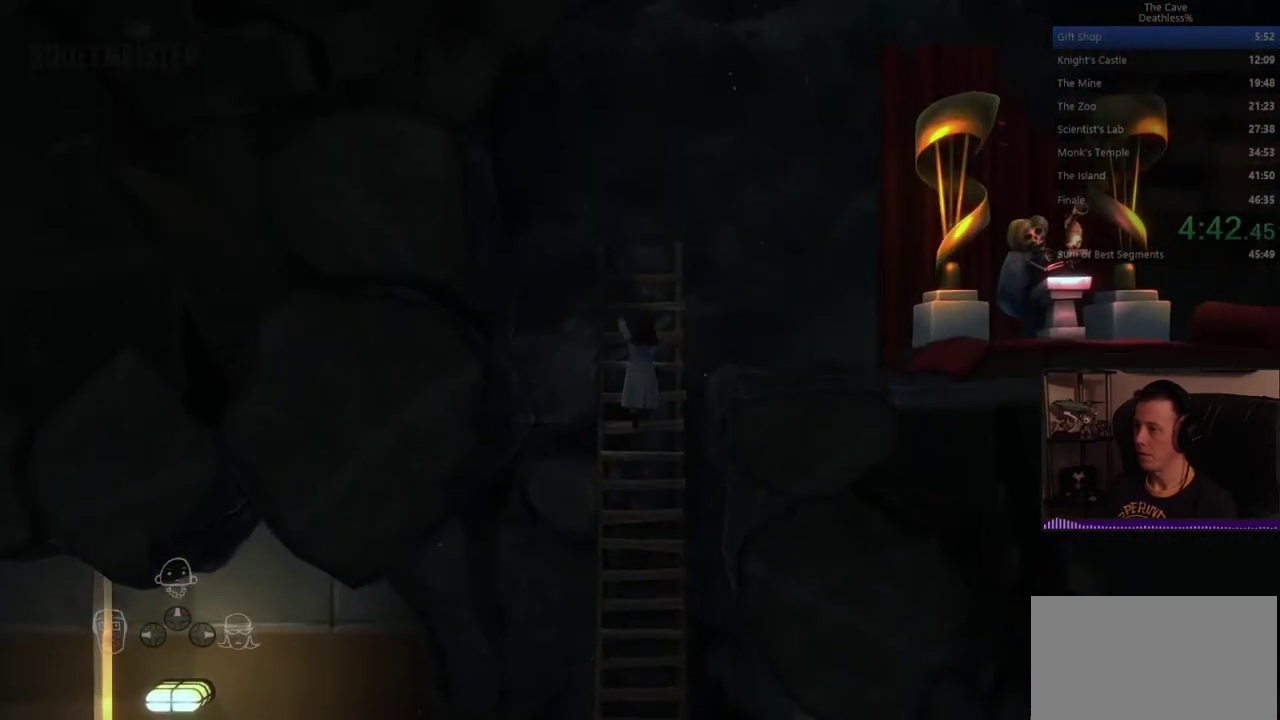
{"buttons": [], "left_stick": "right", "right_stick": "center", "events": [[160, "left_stick", "up-right"], [240, "CROSS", "down"], [240, "left_stick", "right"], [440, "CROSS", "up"]]}
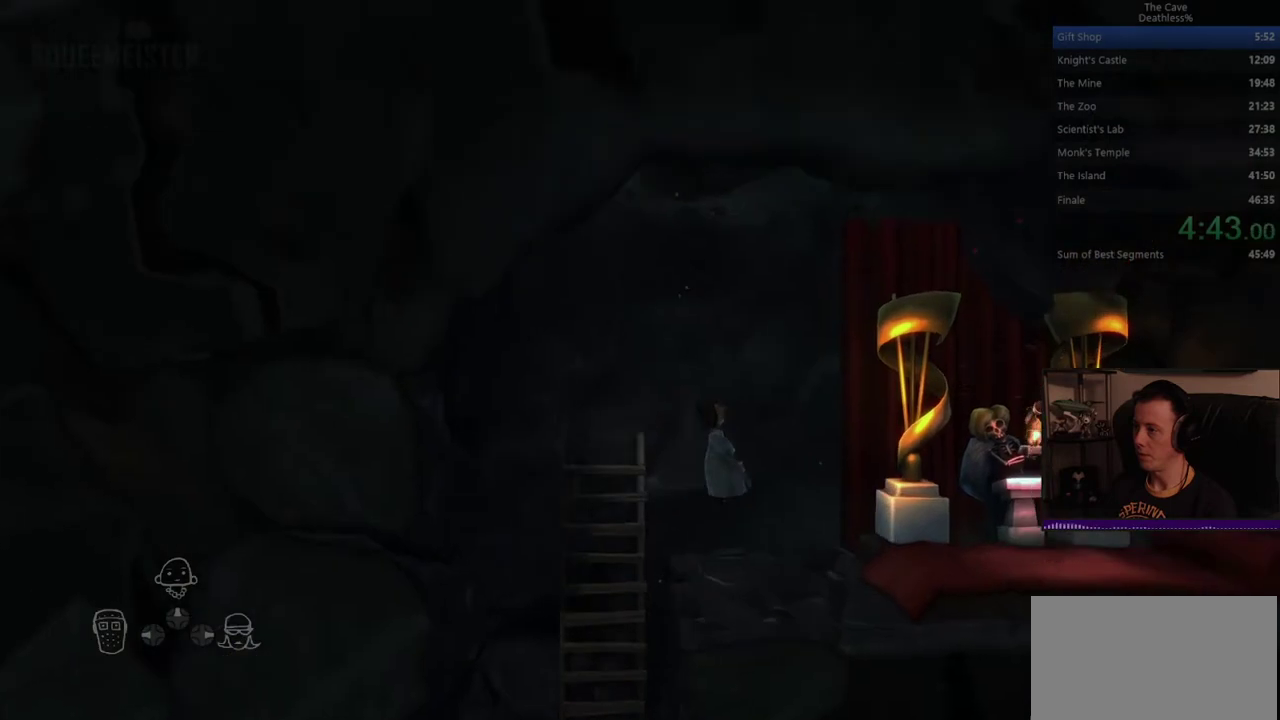
{"buttons": [], "left_stick": "right", "right_stick": "center", "events": [[80, "L2", "down"], [280, "L2", "up"]]}
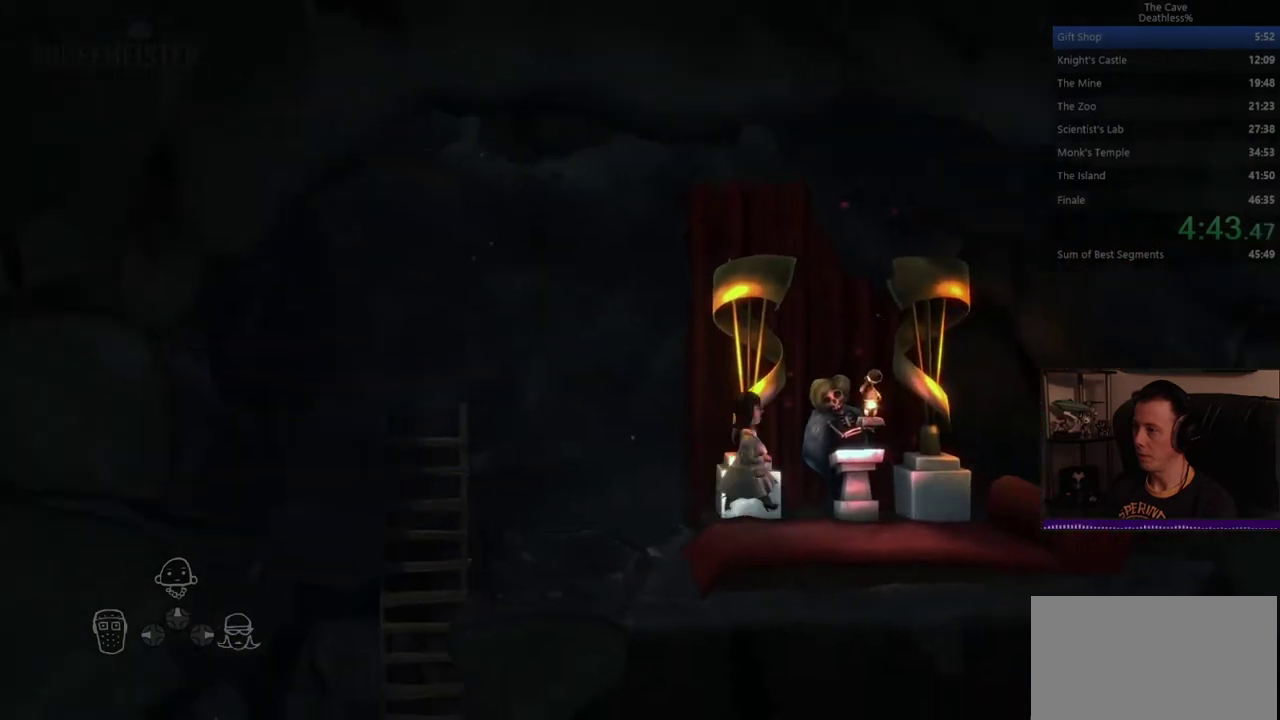
{"buttons": [], "left_stick": "left", "right_stick": "center", "events": [[120, "CIRCLE", "down"], [160, "left_stick", "center"], [280, "CIRCLE", "up"], [280, "left_stick", "left"]]}
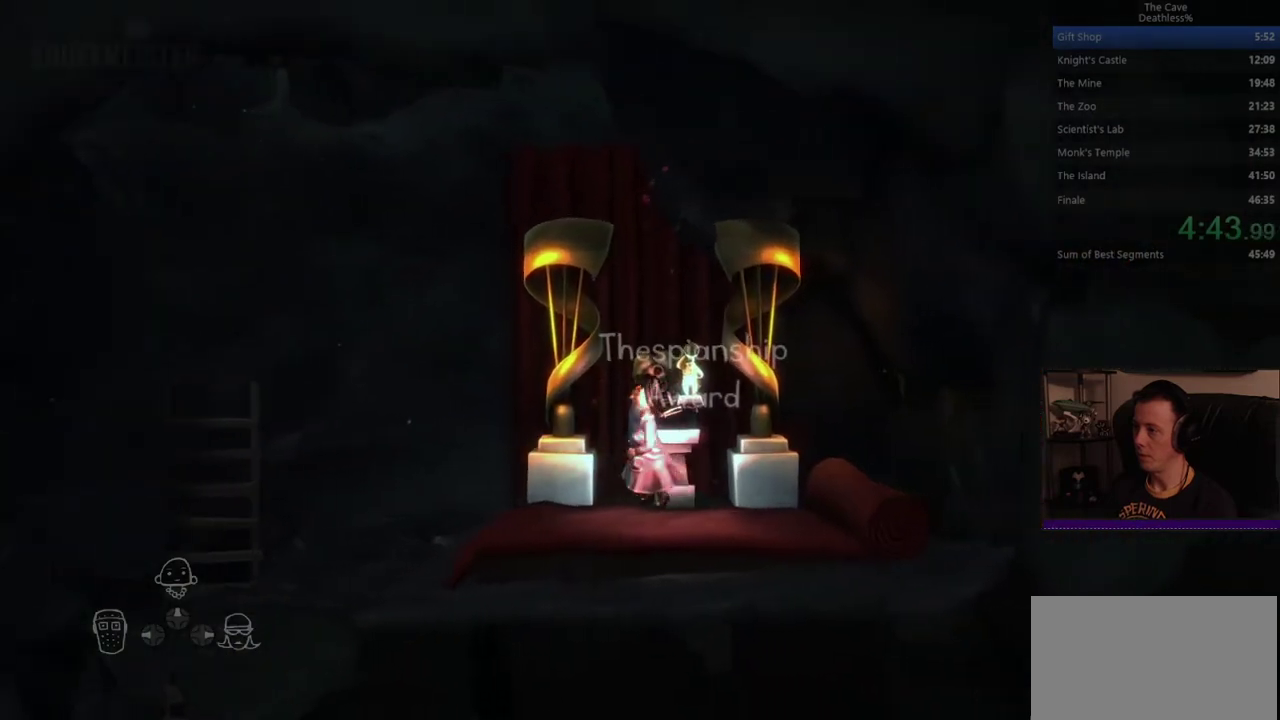
{"buttons": [], "left_stick": "right", "right_stick": "center", "events": [[320, "left_stick", "right"]]}
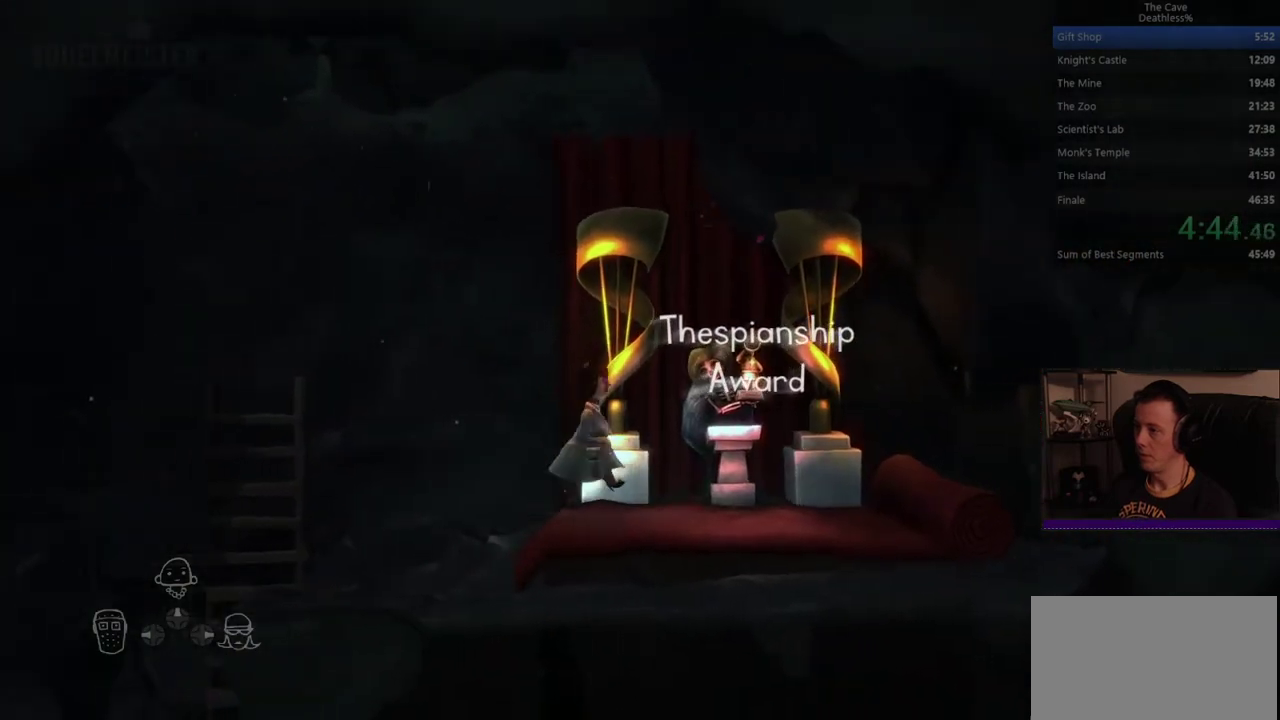
{"buttons": [], "left_stick": "left", "right_stick": "center", "events": [[40, "CIRCLE", "down"], [120, "CIRCLE", "up"], [280, "CIRCLE", "down"], [360, "CIRCLE", "up"], [360, "left_stick", "left"]]}
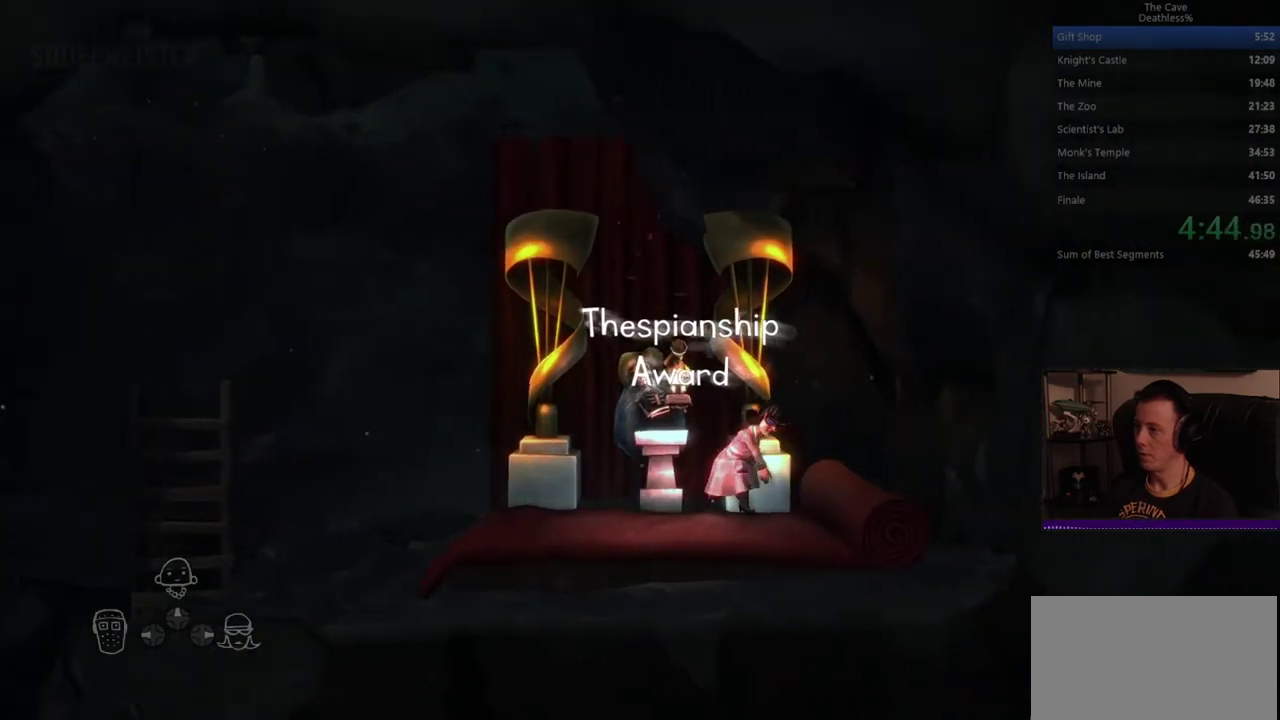
{"buttons": [], "left_stick": "left", "right_stick": "center", "events": []}
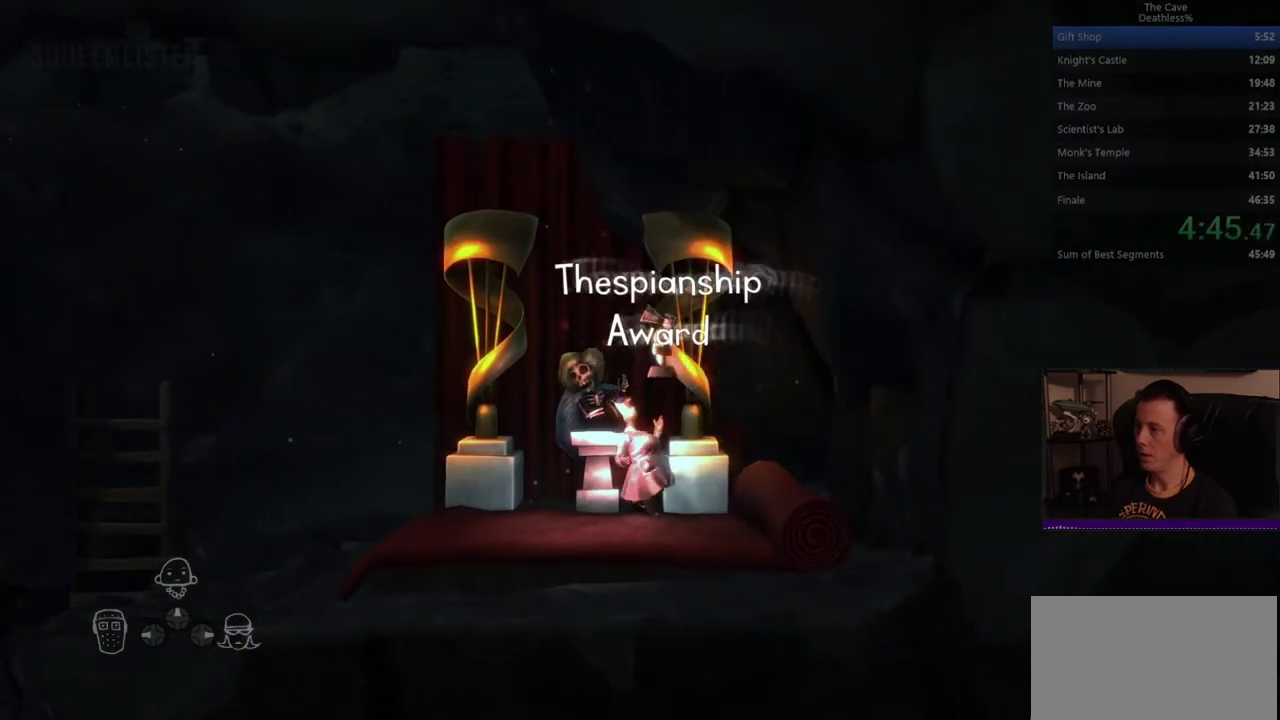
{"buttons": [], "left_stick": "left", "right_stick": "center", "events": []}
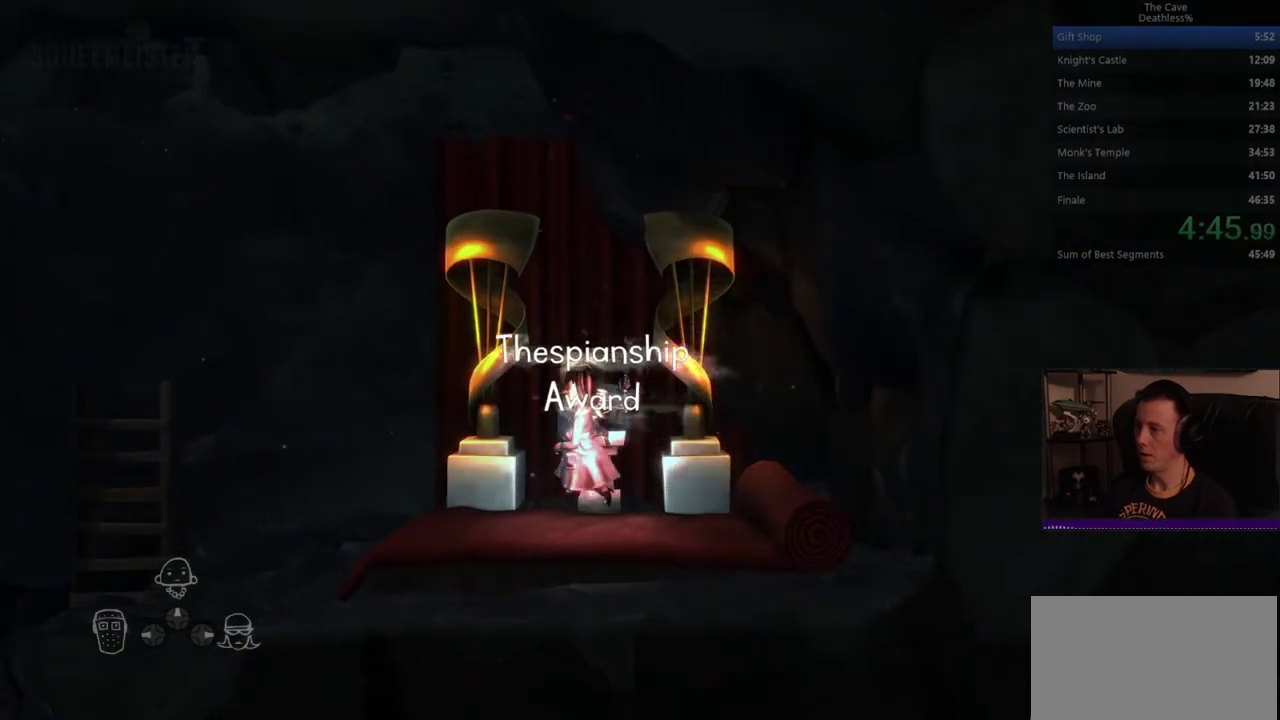
{"buttons": [], "left_stick": "left", "right_stick": "center", "events": []}
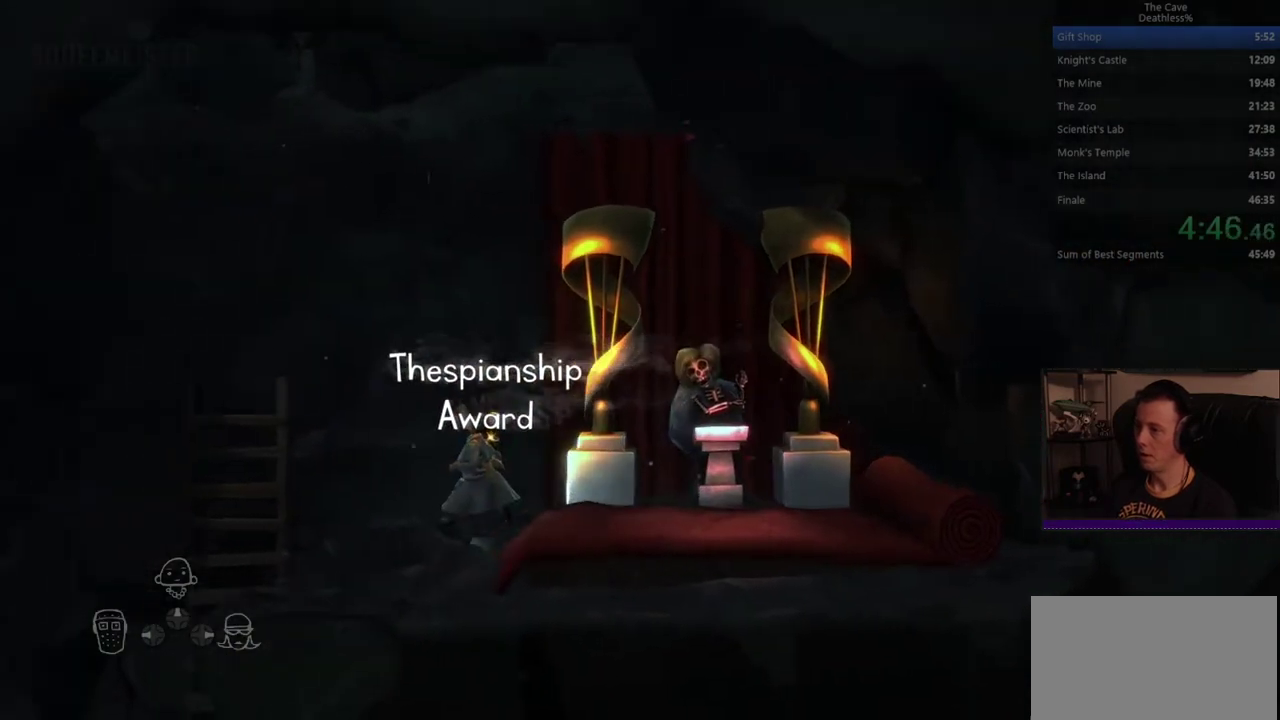
{"buttons": [], "left_stick": "center", "right_stick": "center", "events": [[360, "left_stick", "center"]]}